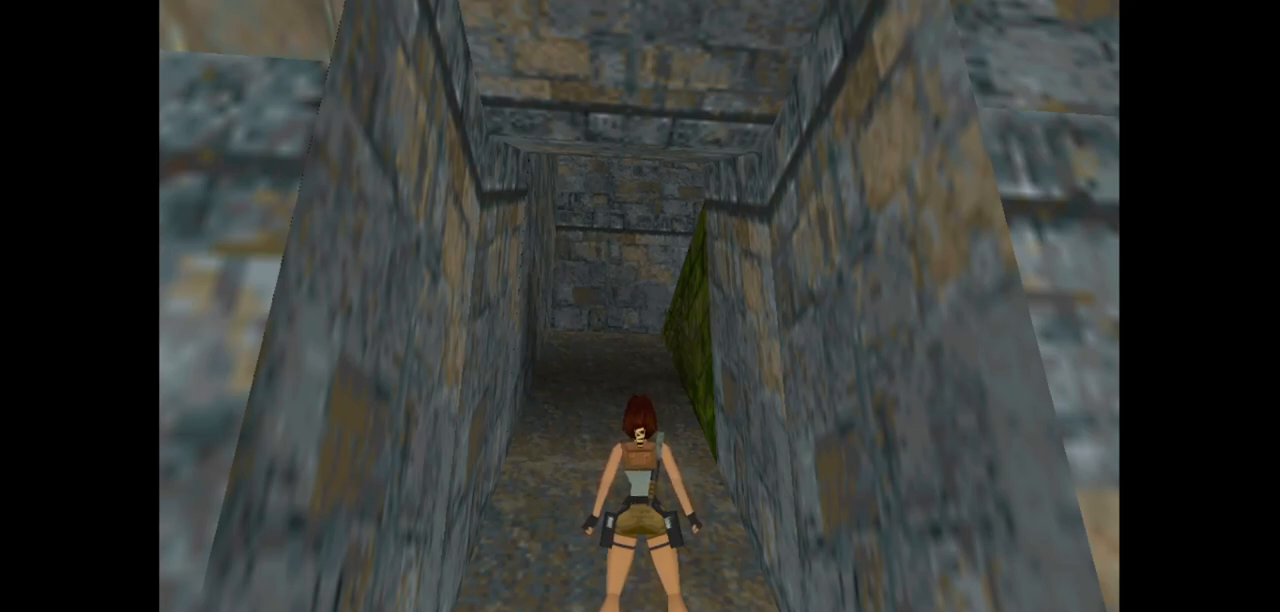
Gameplay with keyboard; each line is a JSON object with the keys held at the frame after it. "events" lists presses ("down") and releases ("up") of "action", "action2", "down", "guns", "inv", "jump", "left", "look", "lstep", "right", "roll", "roll2", "rstep", "up" and "walk" between this image and that frame as [ms after this image, input, new state], when the widget could be followed in between. No other keys are recorded. Mouse input is not recorded. Key names are as the overlay labels them; some are game actions (e.g. jump) rather than physical keys.
{"keys": ["look"], "events": []}
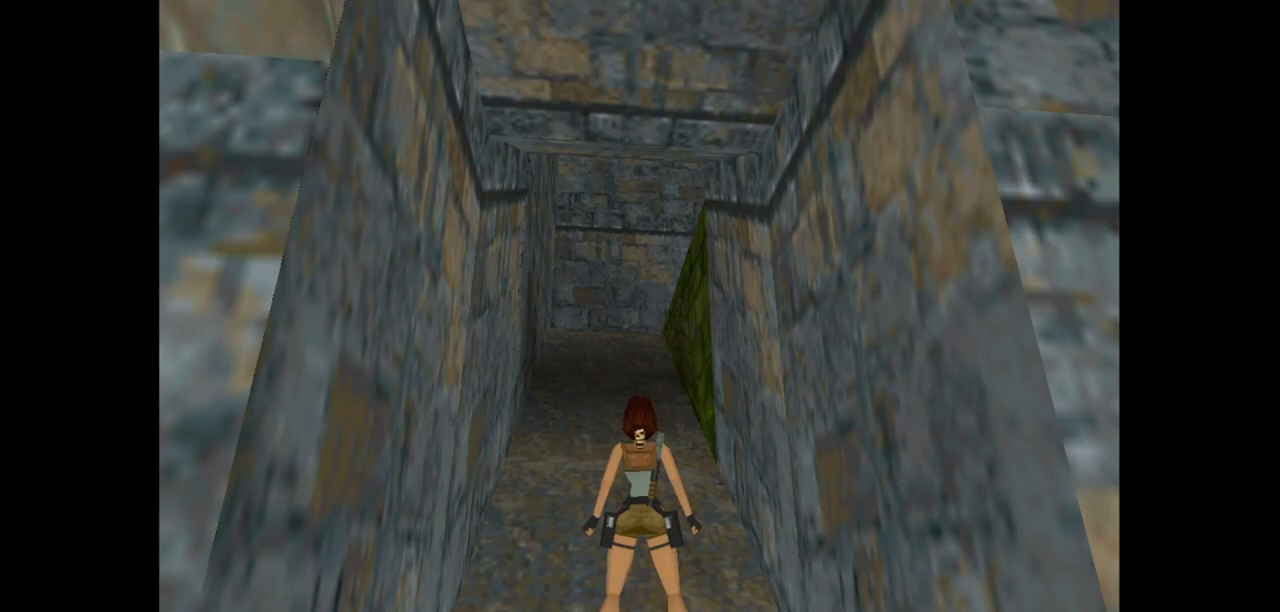
{"keys": ["look"], "events": []}
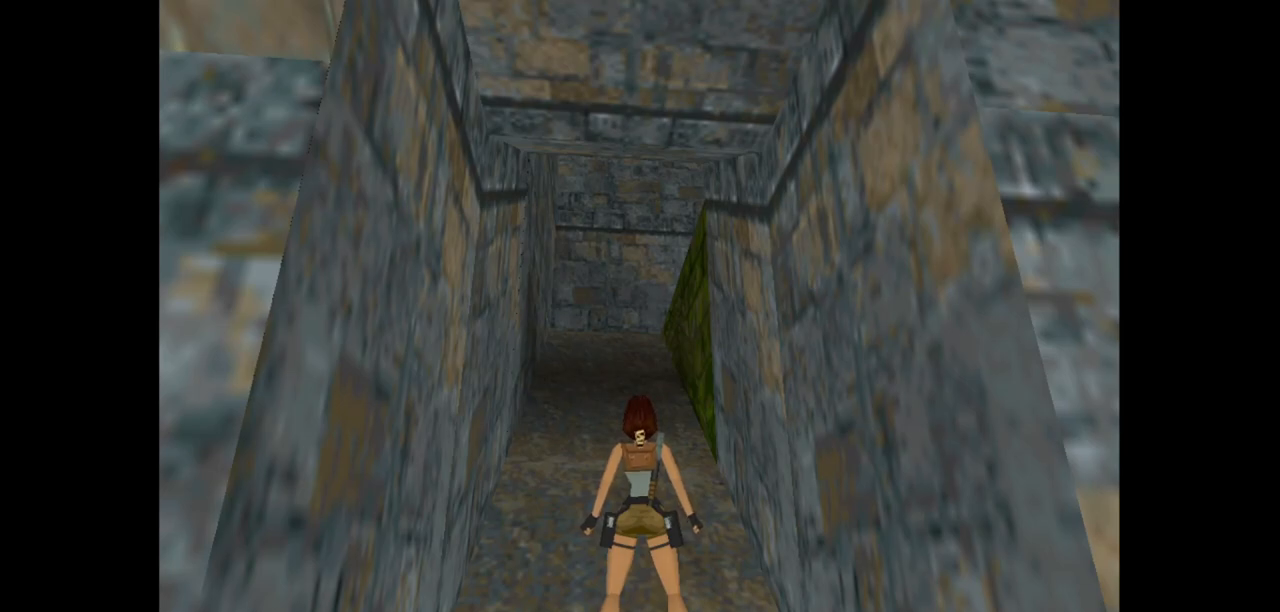
{"keys": ["look"], "events": []}
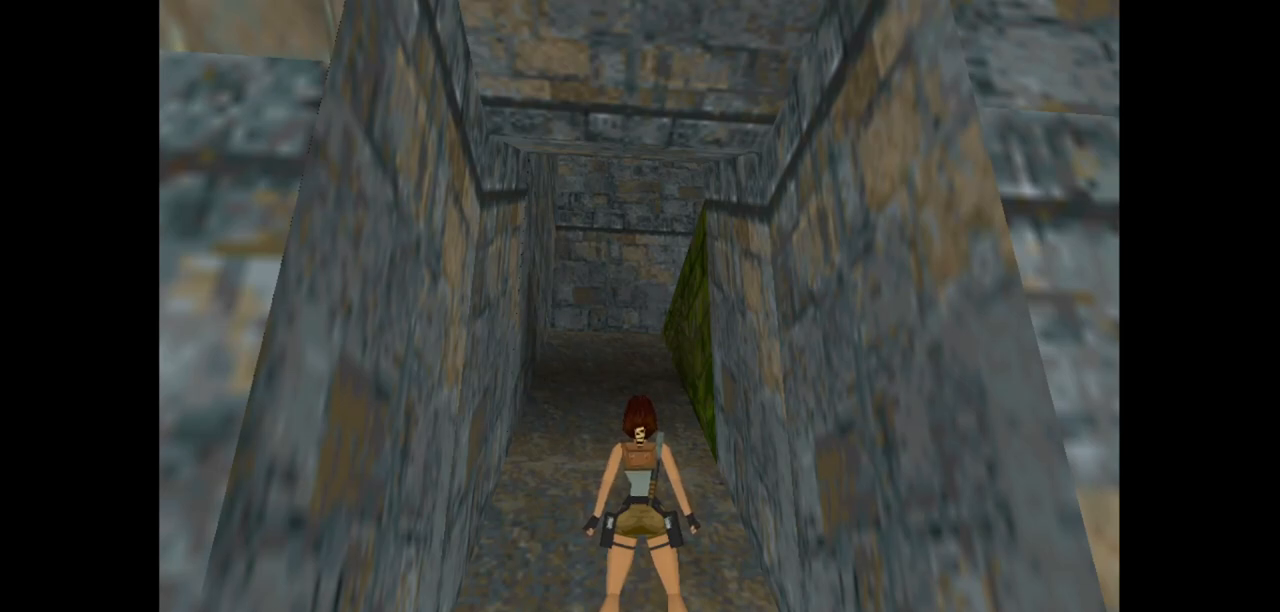
{"keys": ["look"], "events": []}
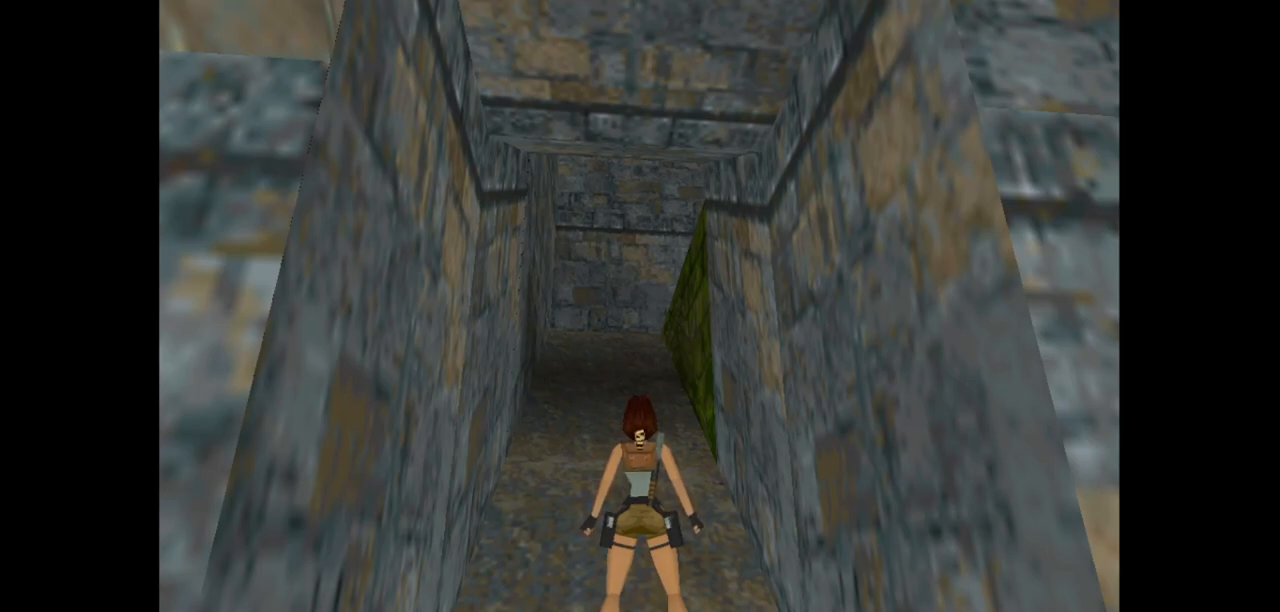
{"keys": ["look"], "events": []}
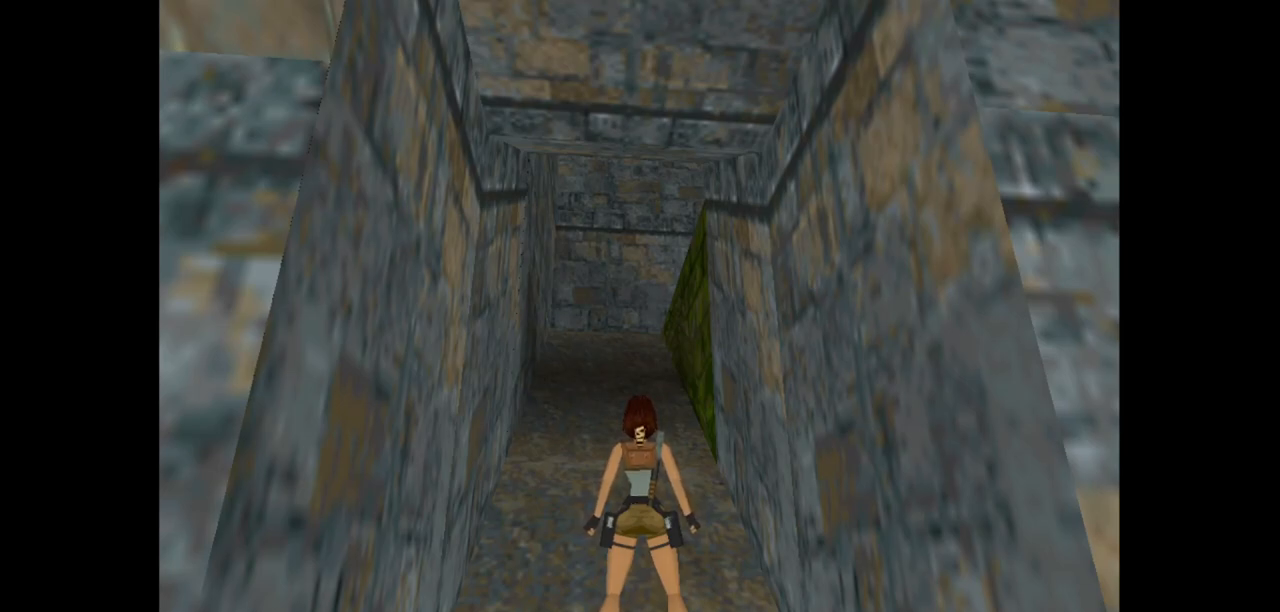
{"keys": ["look"], "events": []}
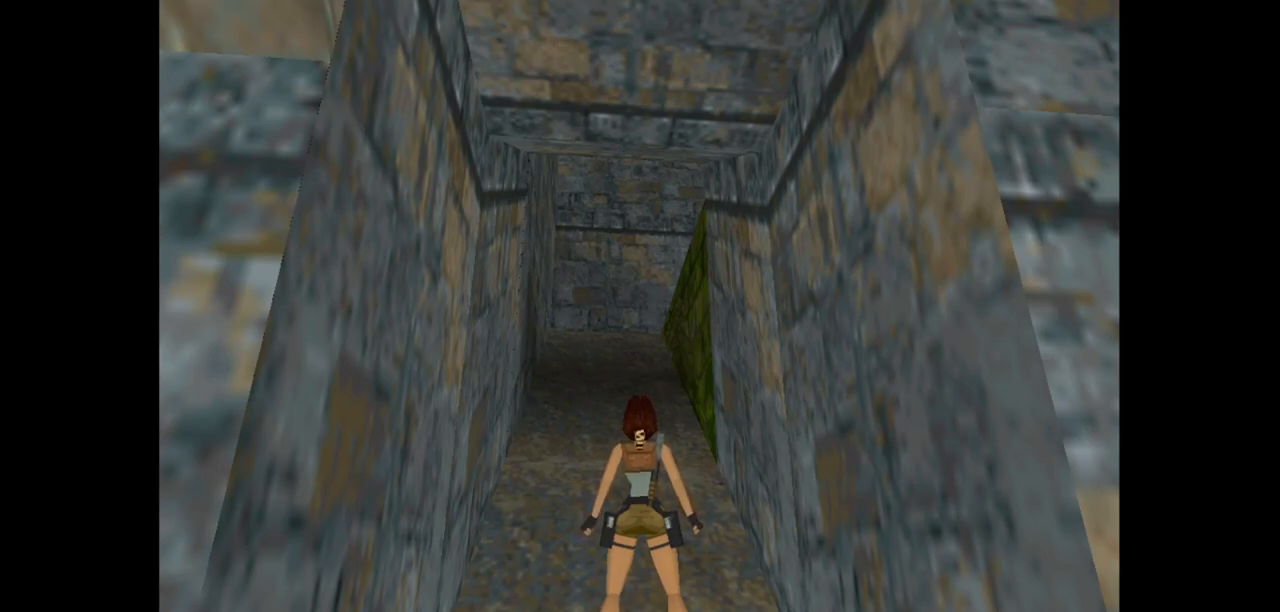
{"keys": ["look"], "events": []}
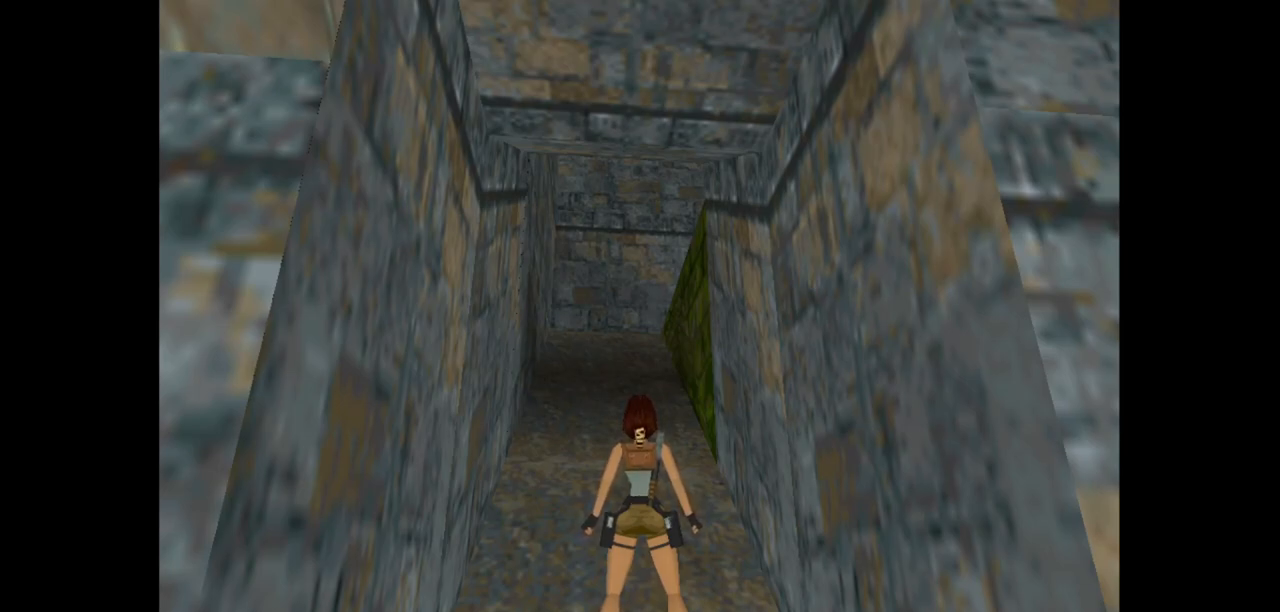
{"keys": ["look"], "events": []}
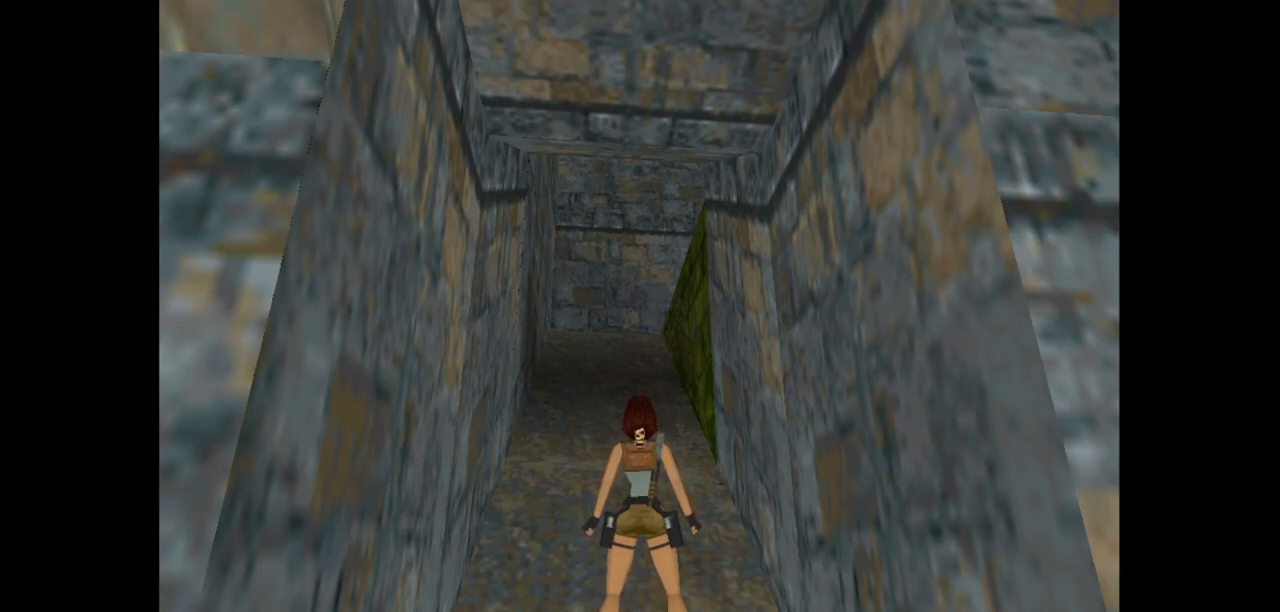
{"keys": ["look"], "events": []}
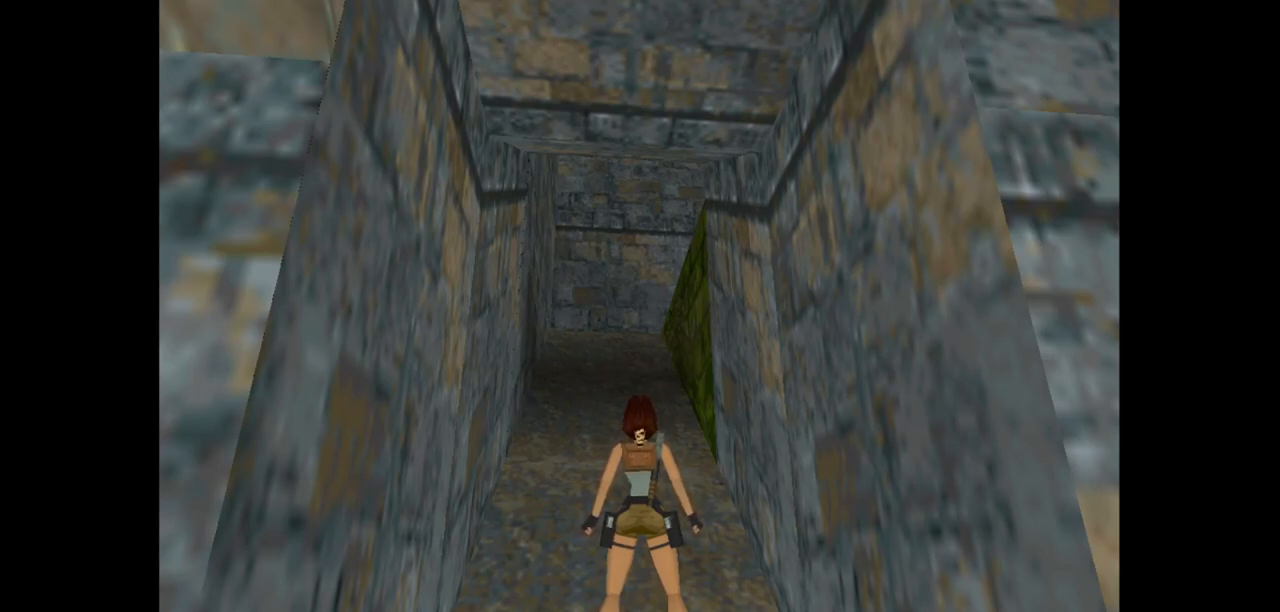
{"keys": ["look"], "events": []}
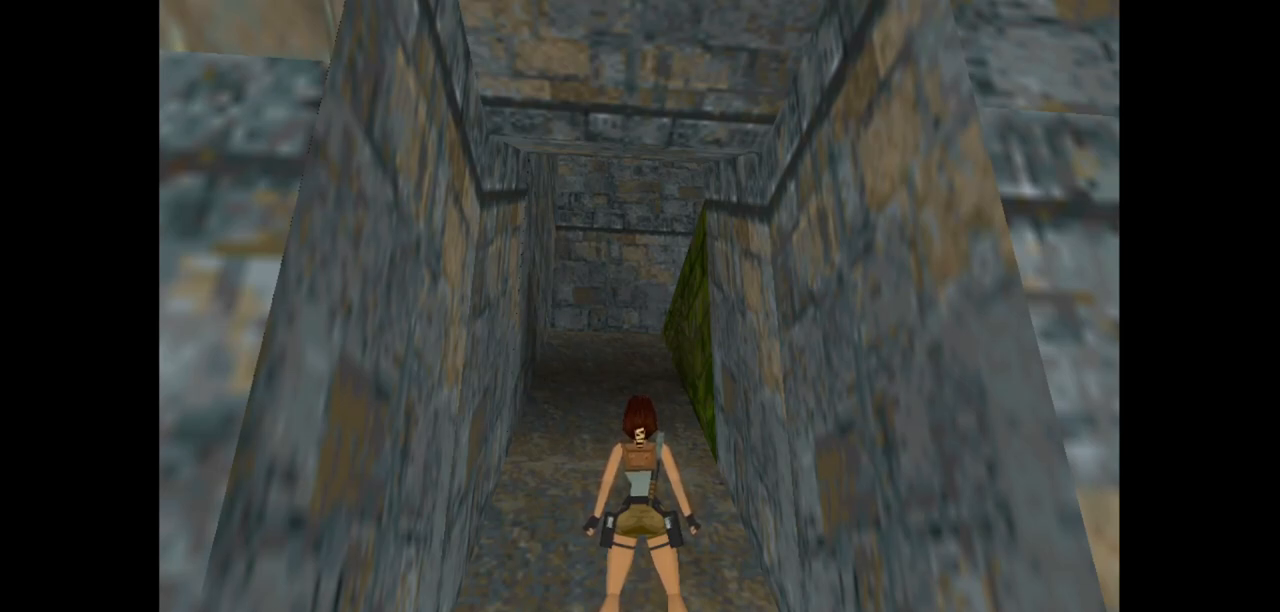
{"keys": ["look"], "events": []}
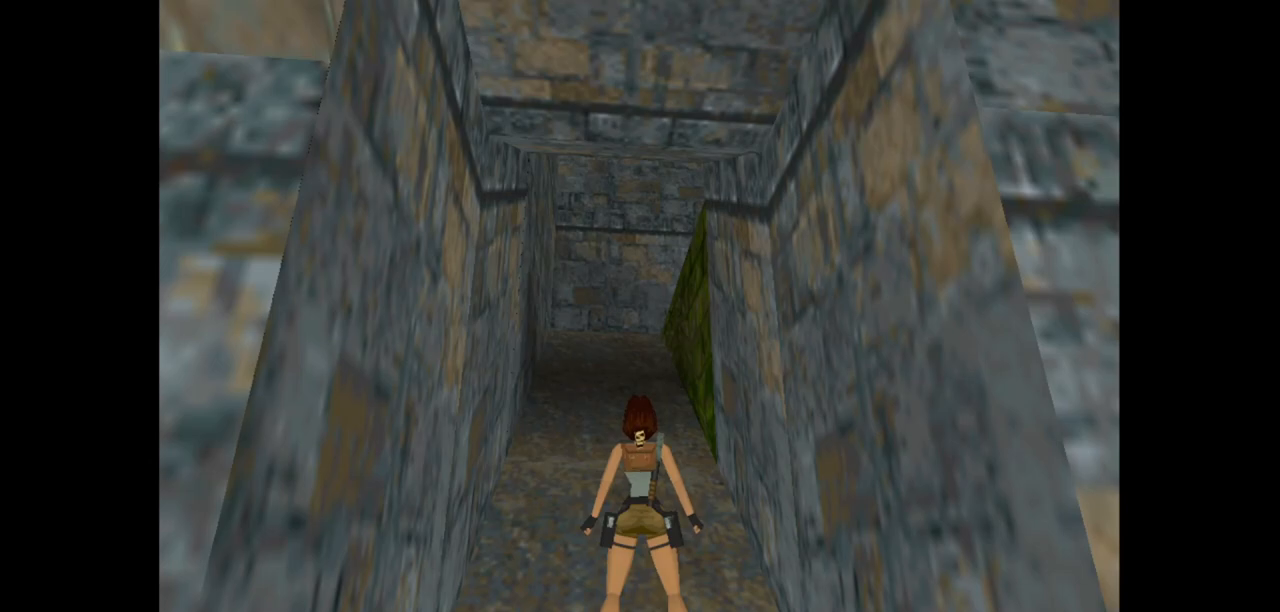
{"keys": ["look"], "events": []}
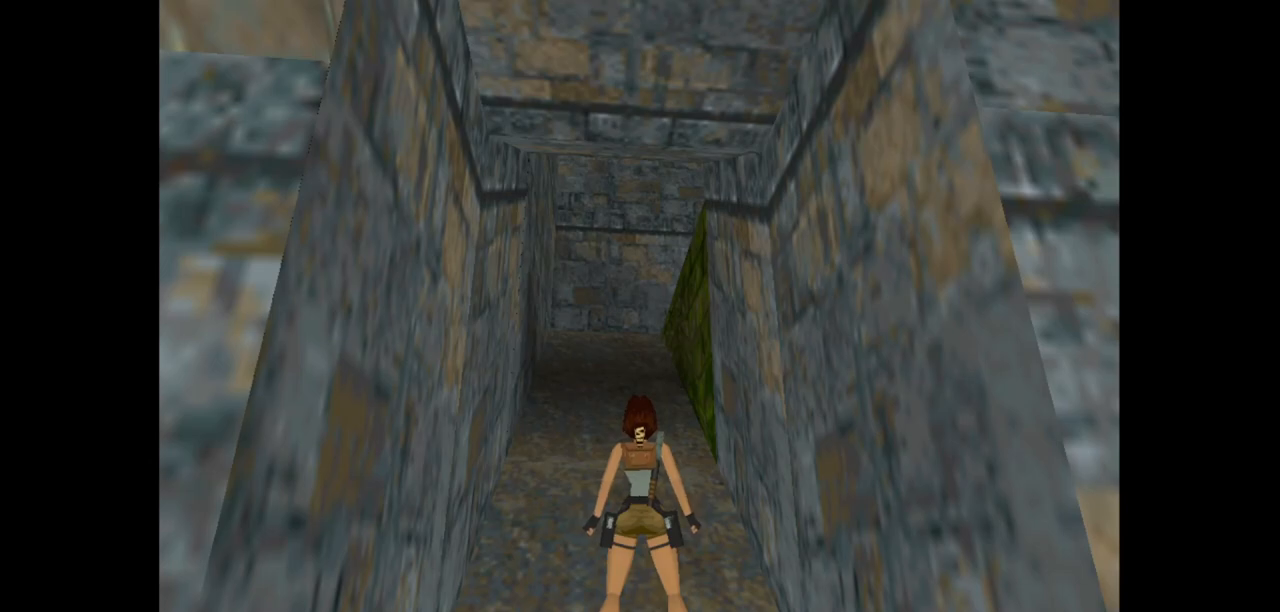
{"keys": [], "events": [[200, "look", "up"]]}
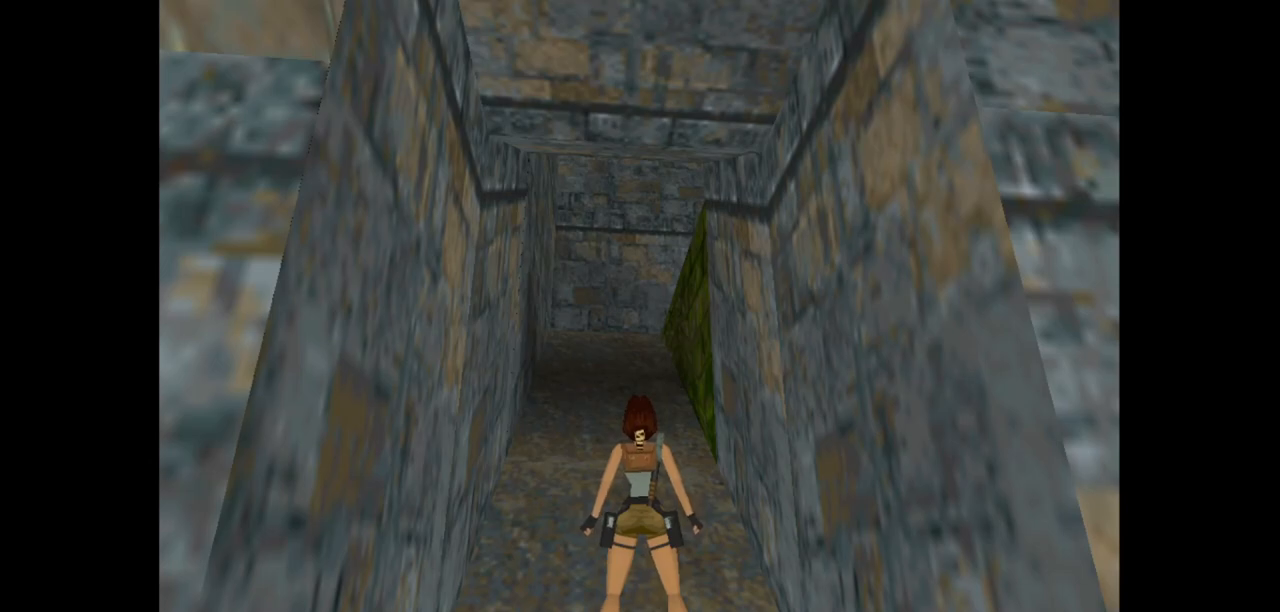
{"keys": [], "events": []}
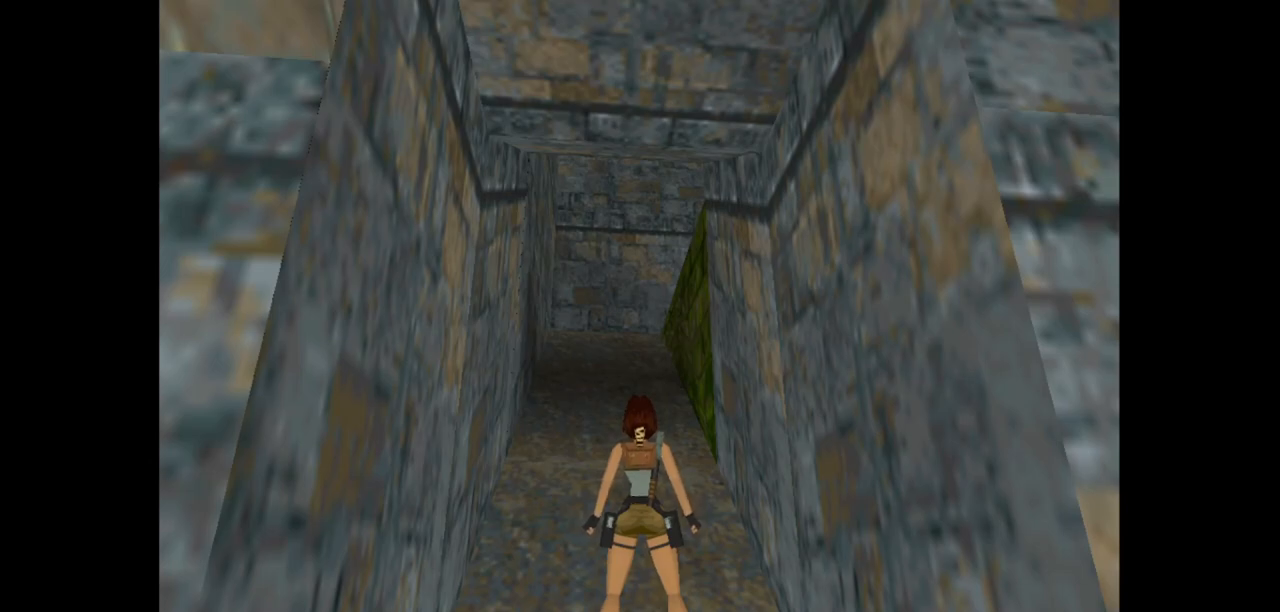
{"keys": [], "events": []}
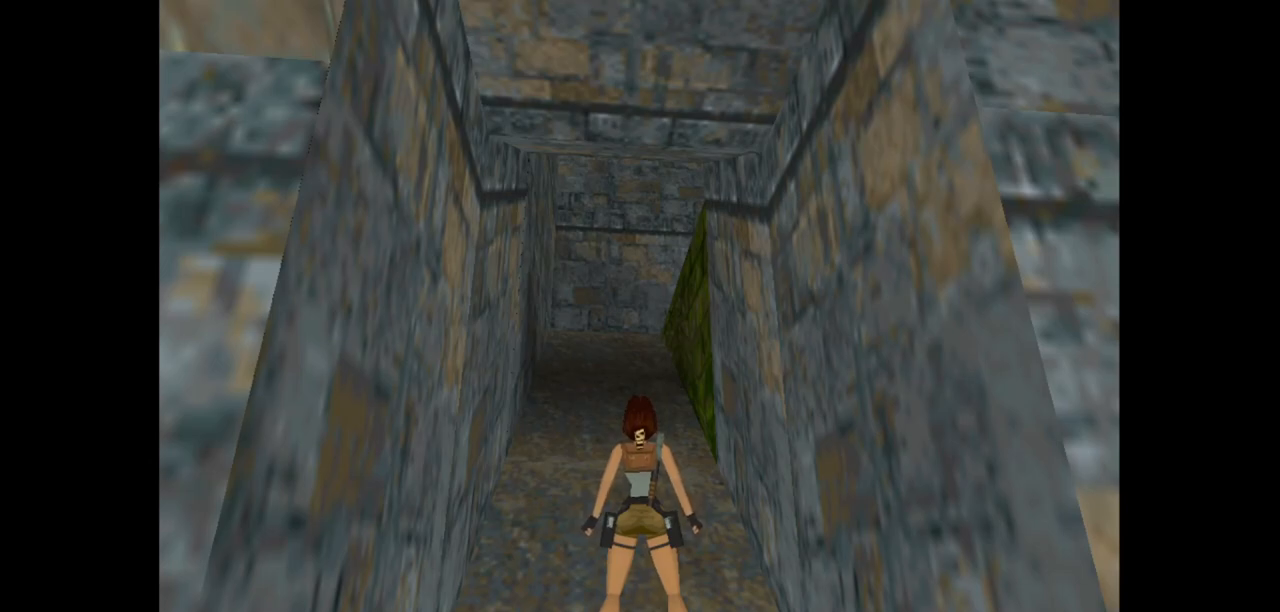
{"keys": [], "events": []}
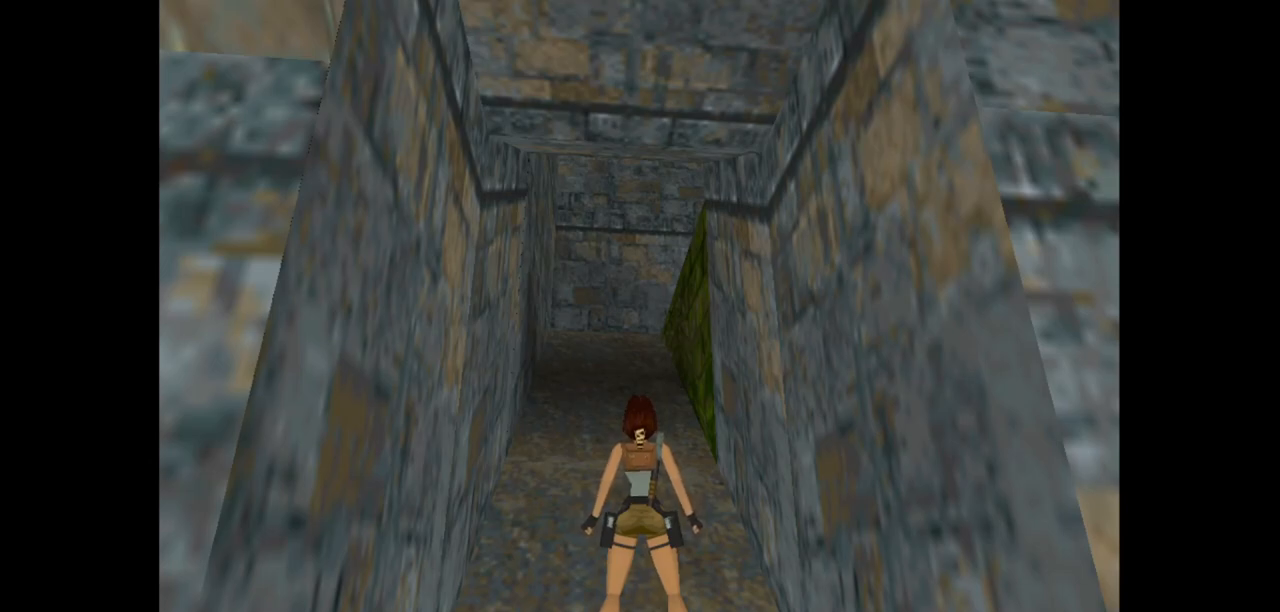
{"keys": [], "events": []}
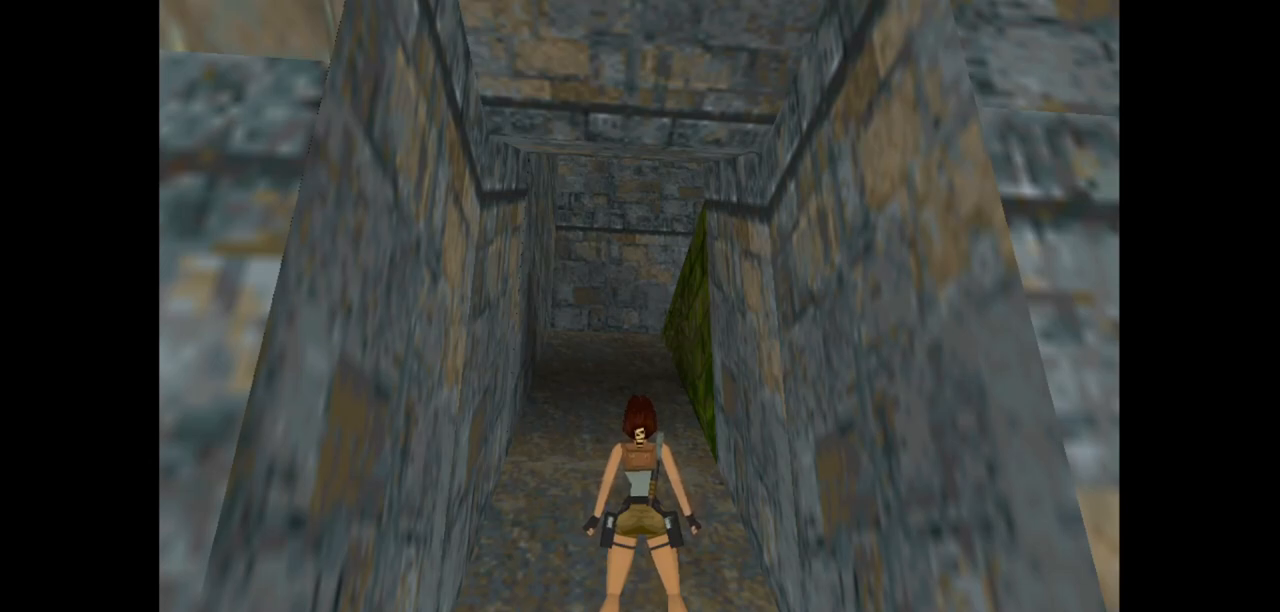
{"keys": [], "events": []}
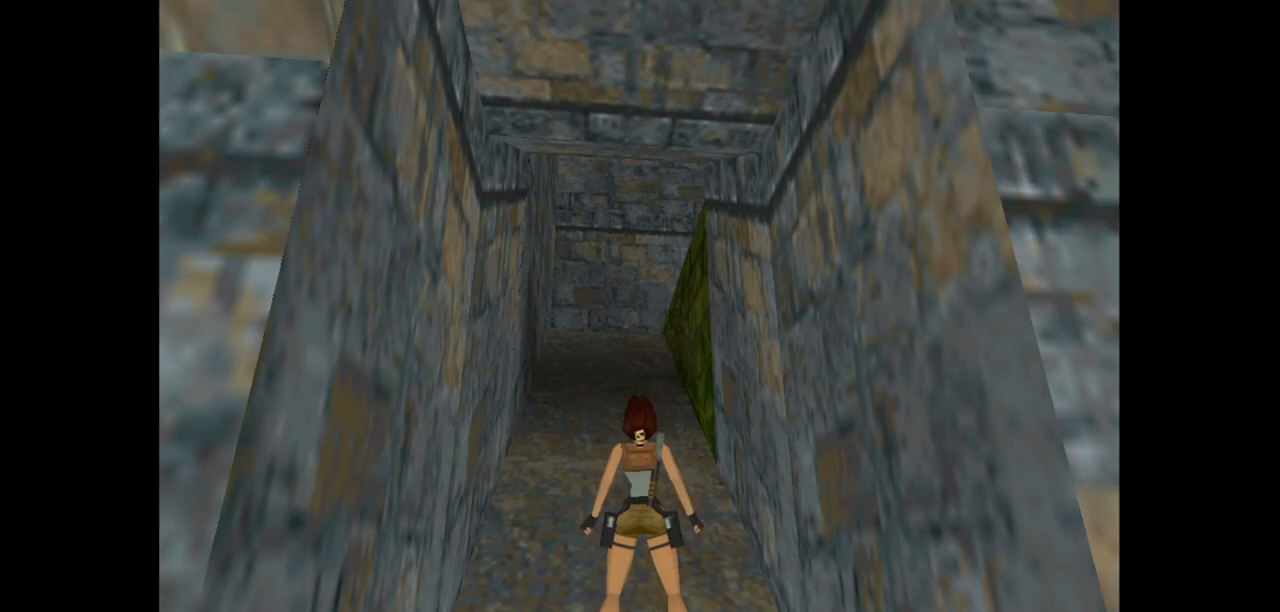
{"keys": [], "events": []}
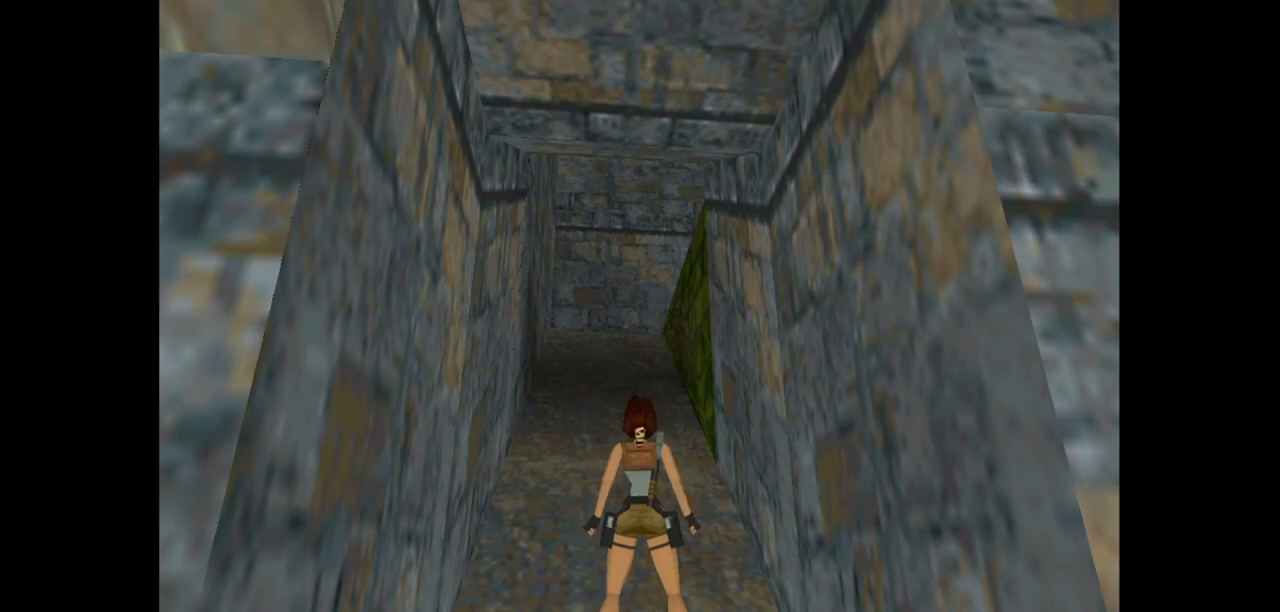
{"keys": [], "events": [[33, "left", "down"], [383, "left", "up"]]}
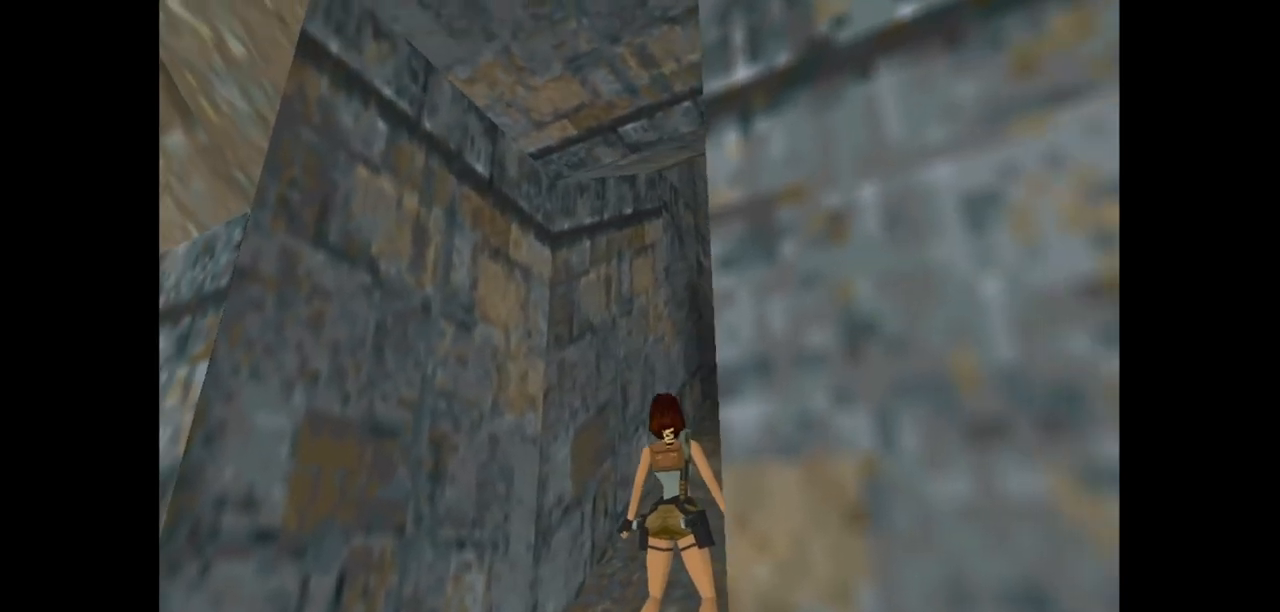
{"keys": [], "events": [[217, "right", "down"], [317, "right", "up"]]}
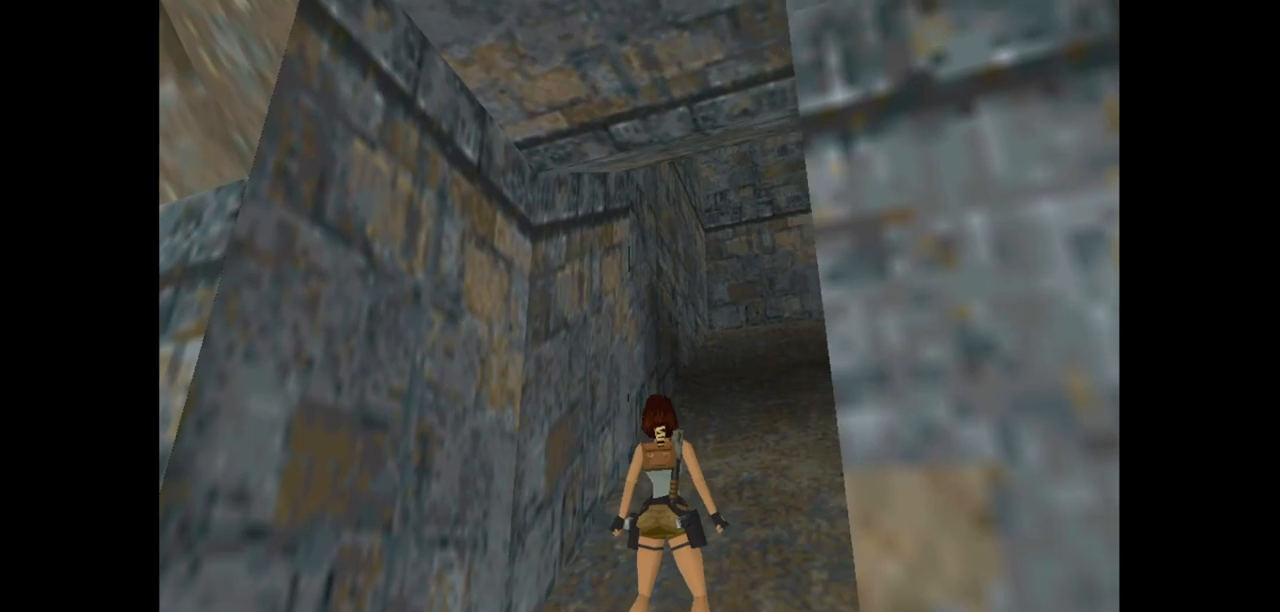
{"keys": [], "events": [[183, "up", "down"], [300, "up", "up"]]}
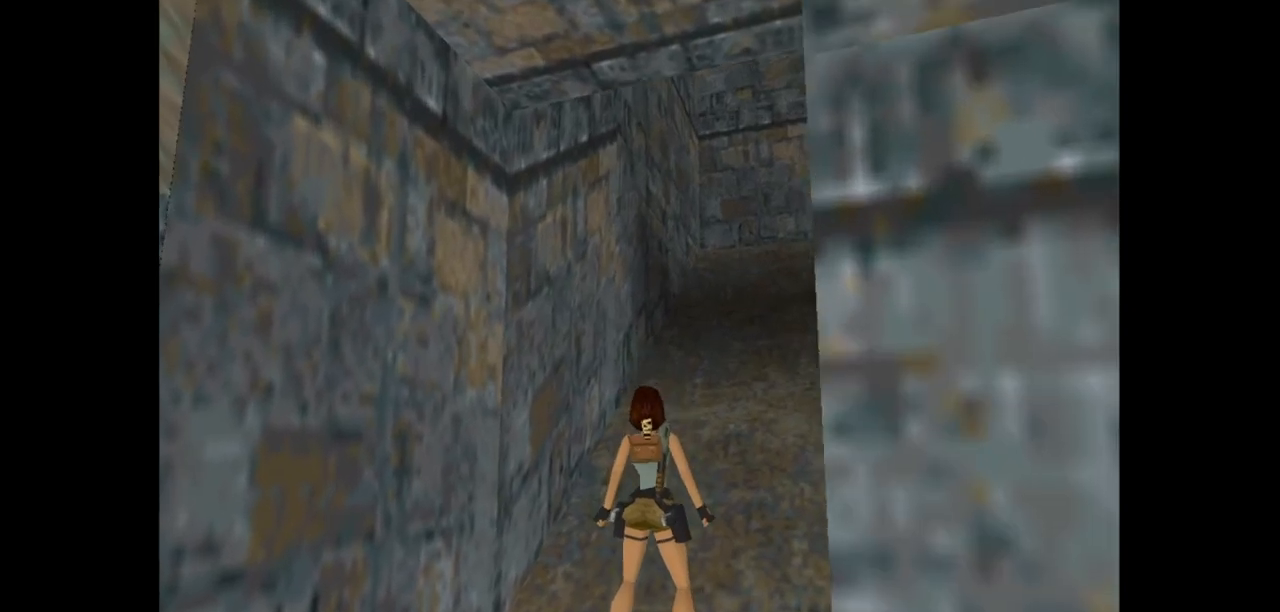
{"keys": [], "events": [[67, "look", "down"], [233, "look", "up"], [267, "right", "down"], [483, "right", "up"]]}
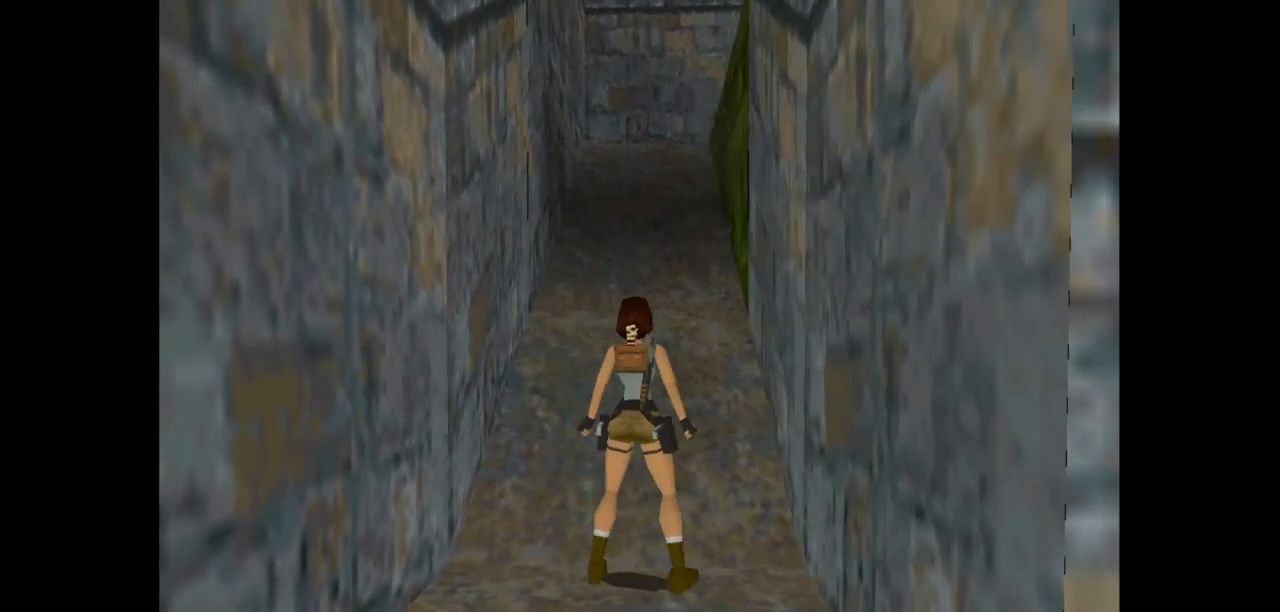
{"keys": [], "events": [[183, "left", "down"], [450, "left", "up"]]}
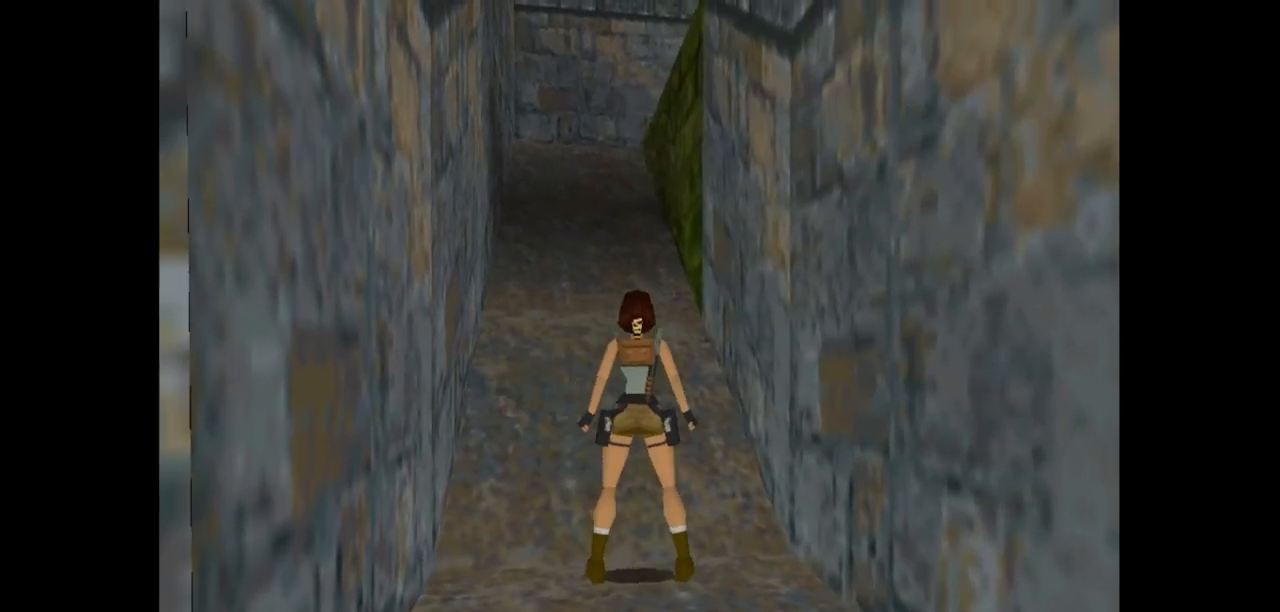
{"keys": ["look"], "events": [[17, "look", "down"], [333, "down", "down"], [333, "left", "down"], [467, "down", "up"], [467, "left", "up"]]}
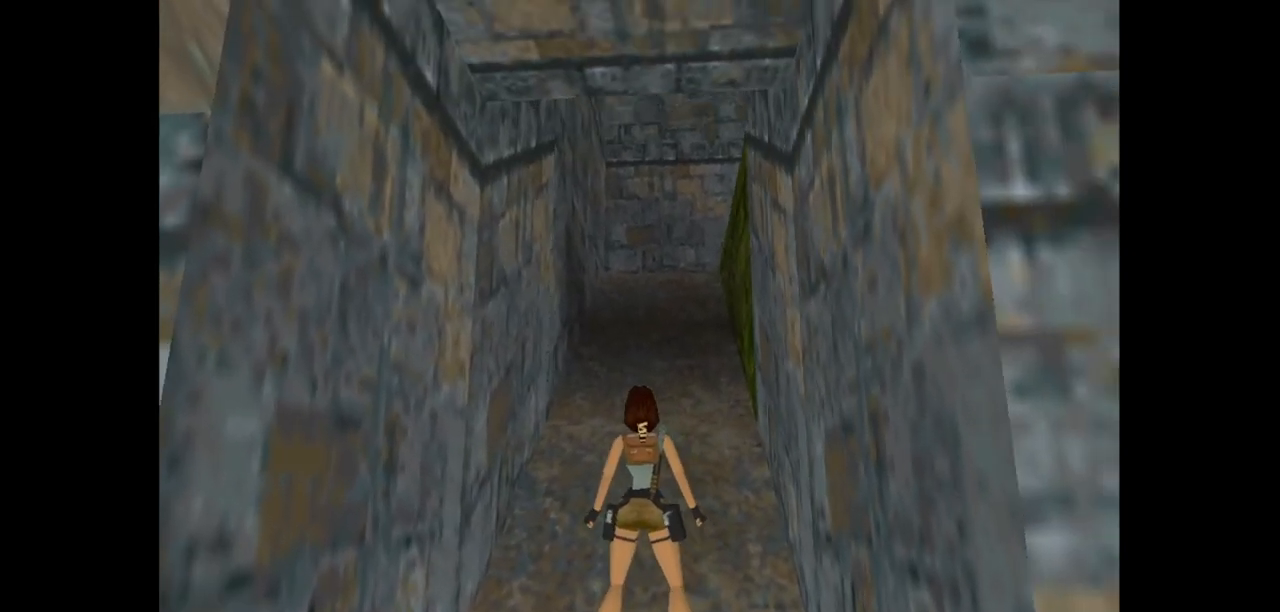
{"keys": ["look"], "events": []}
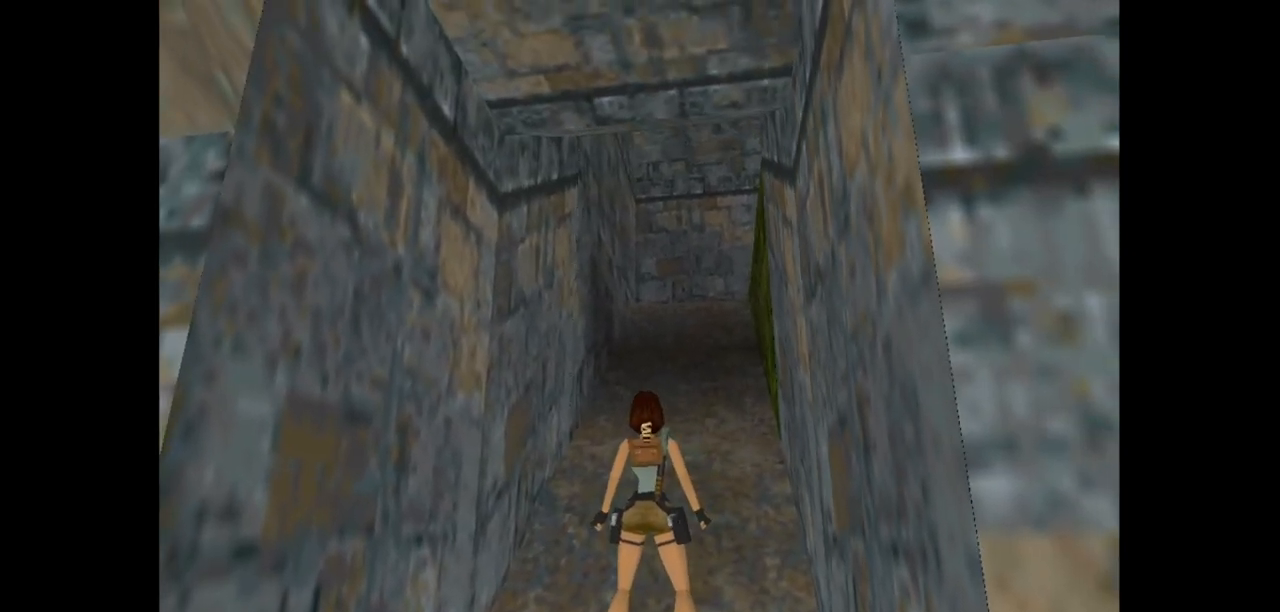
{"keys": ["look"], "events": []}
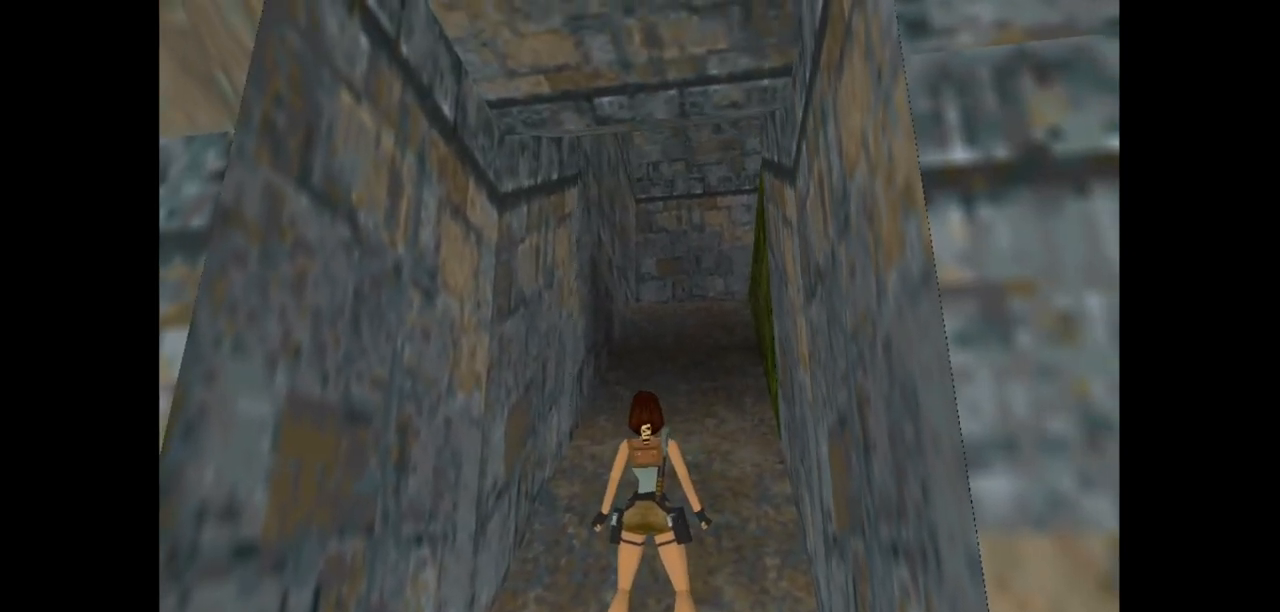
{"keys": ["look"], "events": []}
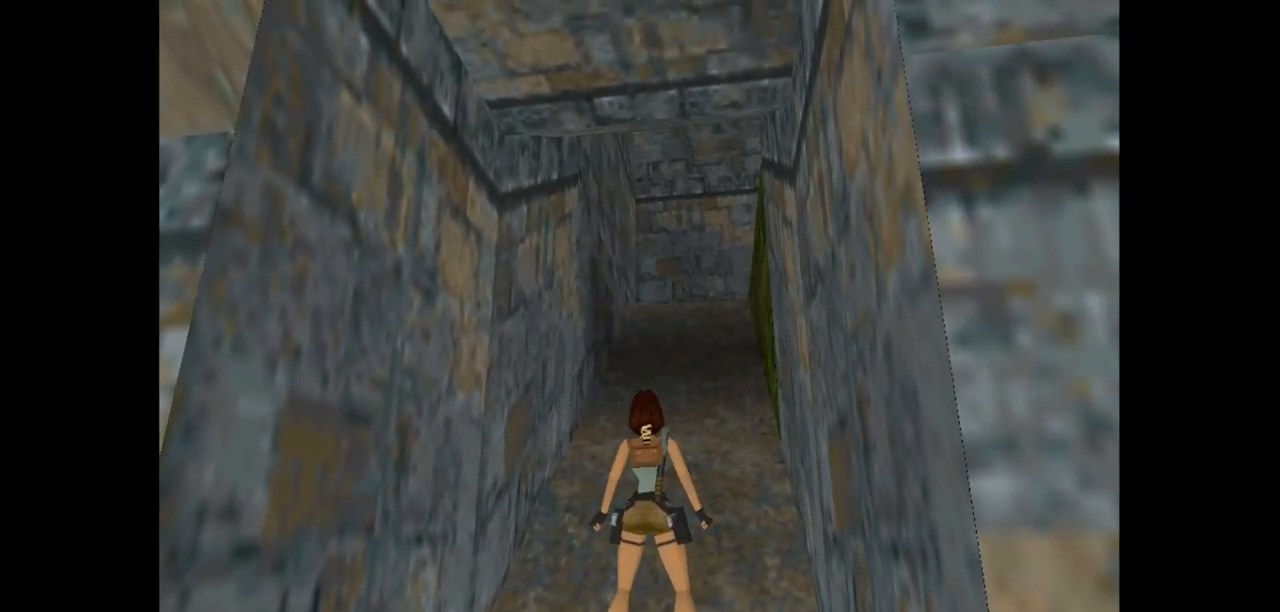
{"keys": ["look"], "events": []}
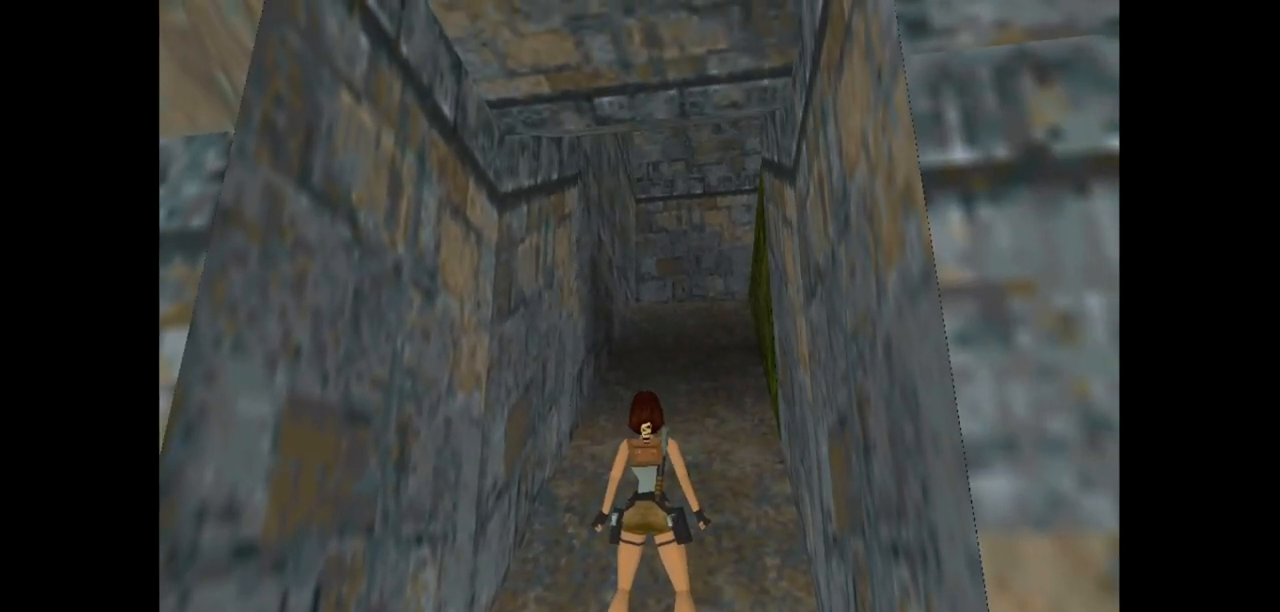
{"keys": ["look"], "events": []}